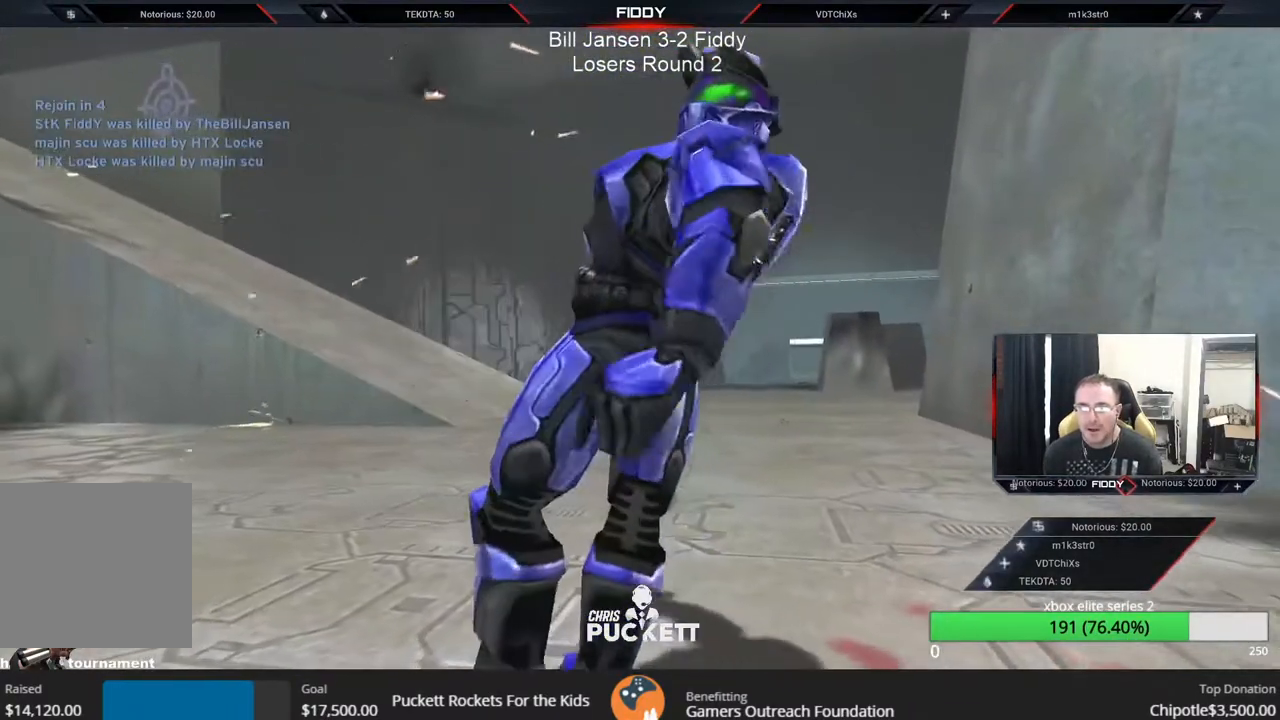
Gameplay with a controller (Xbox layout); each line is a JSON object with the inputs held at the frame after it. "events" lists button and stick changes between this image and that frame as [ms after this image, input, new state], when the widget could be followed in between.
{"buttons": ["SELECT"], "left_stick": "center", "right_stick": "center", "events": [[317, "SELECT", "down"]]}
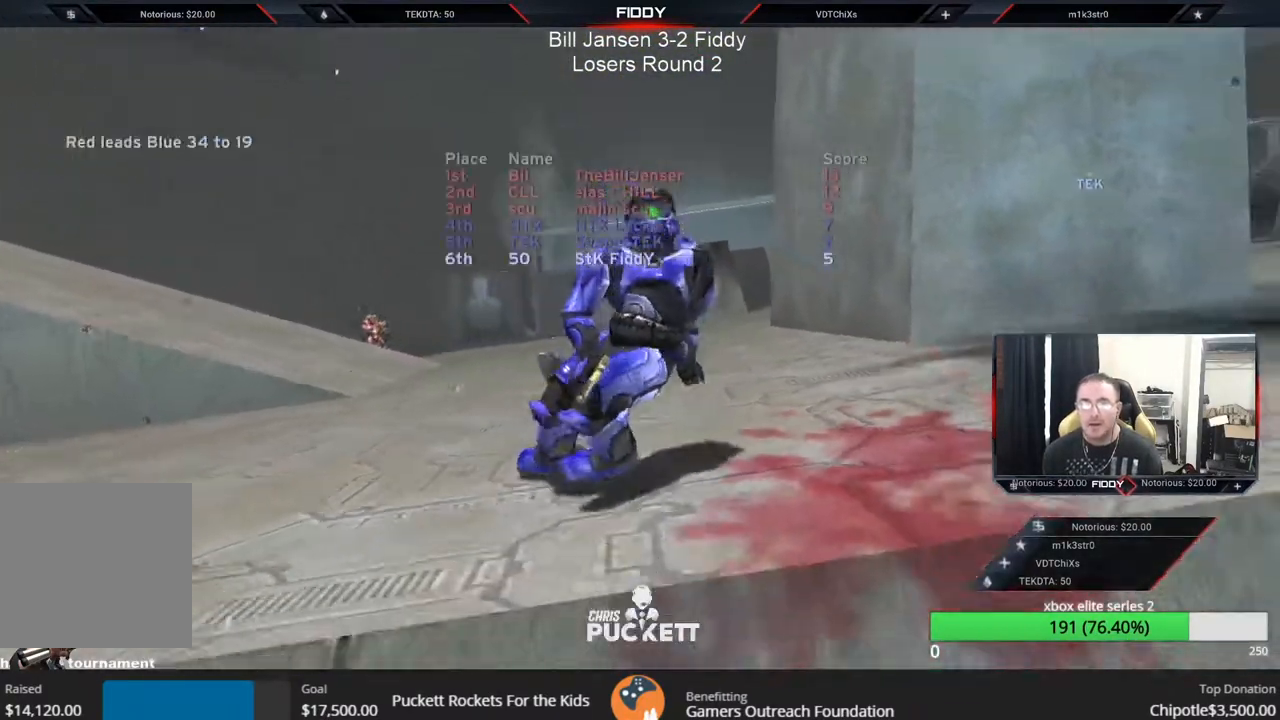
{"buttons": ["SELECT"], "left_stick": "center", "right_stick": "center", "events": []}
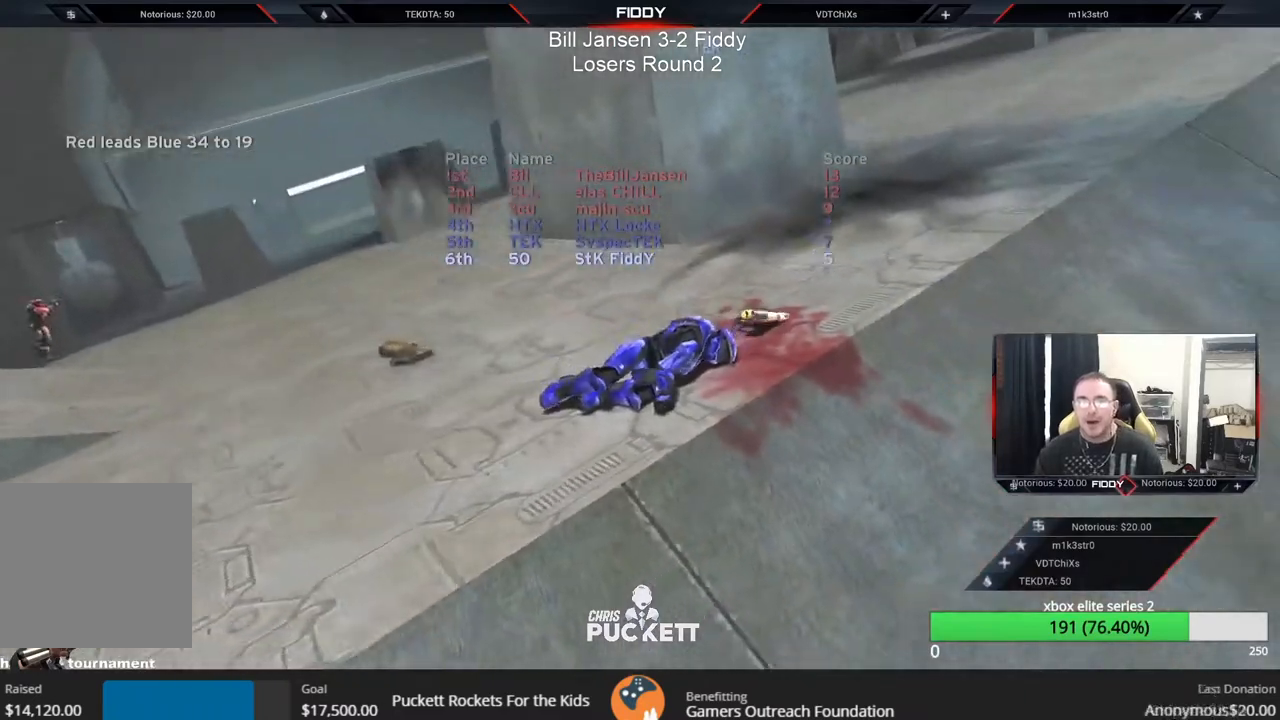
{"buttons": [], "left_stick": "center", "right_stick": "center", "events": [[467, "SELECT", "up"]]}
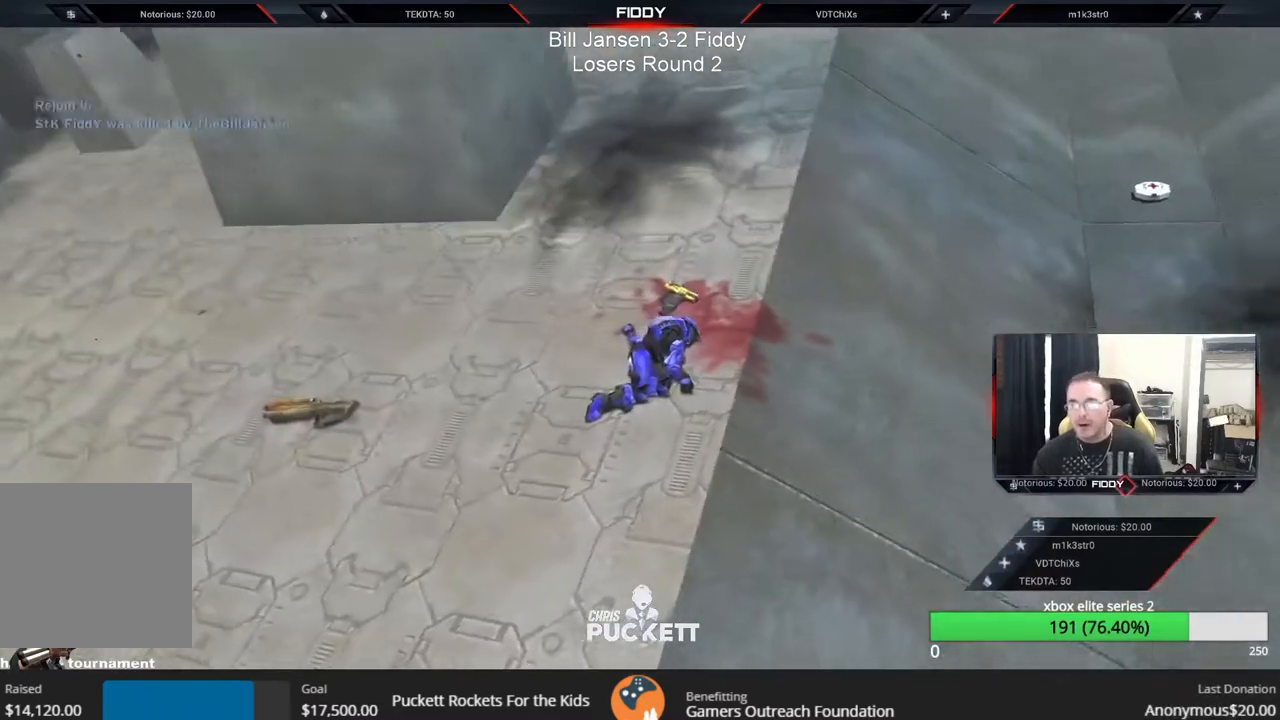
{"buttons": [], "left_stick": "center", "right_stick": "center", "events": []}
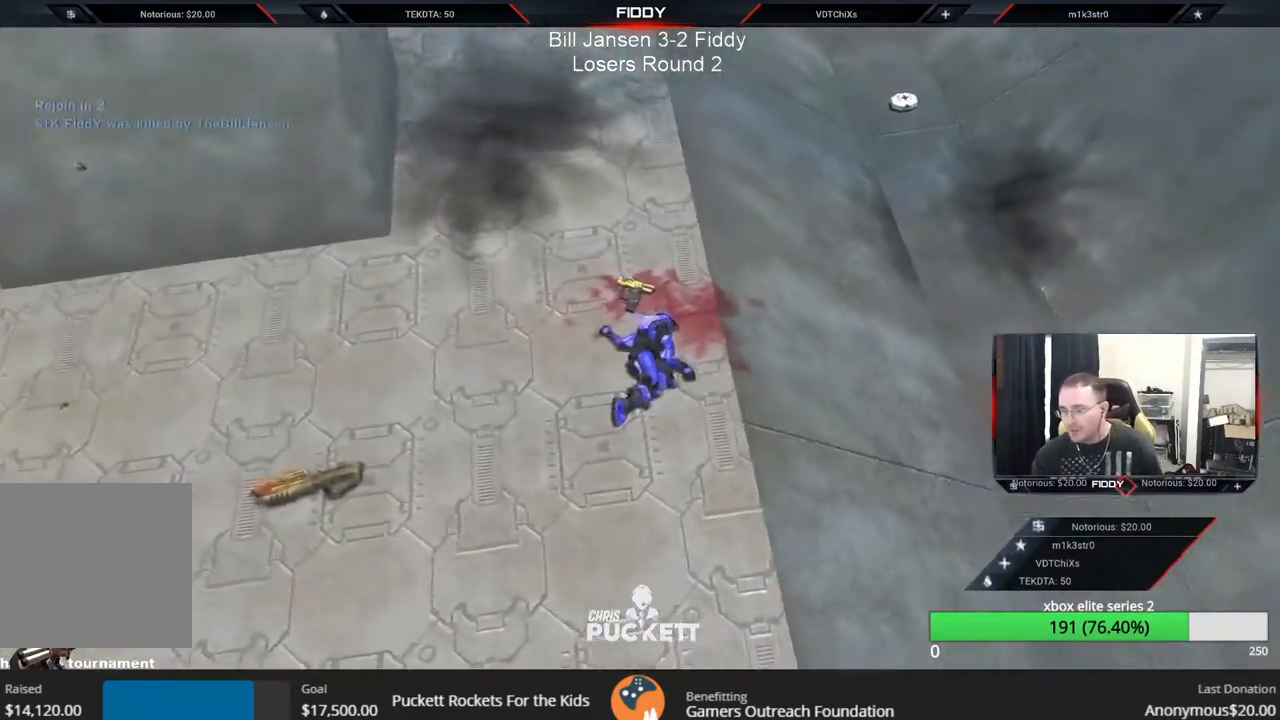
{"buttons": [], "left_stick": "center", "right_stick": "center", "events": []}
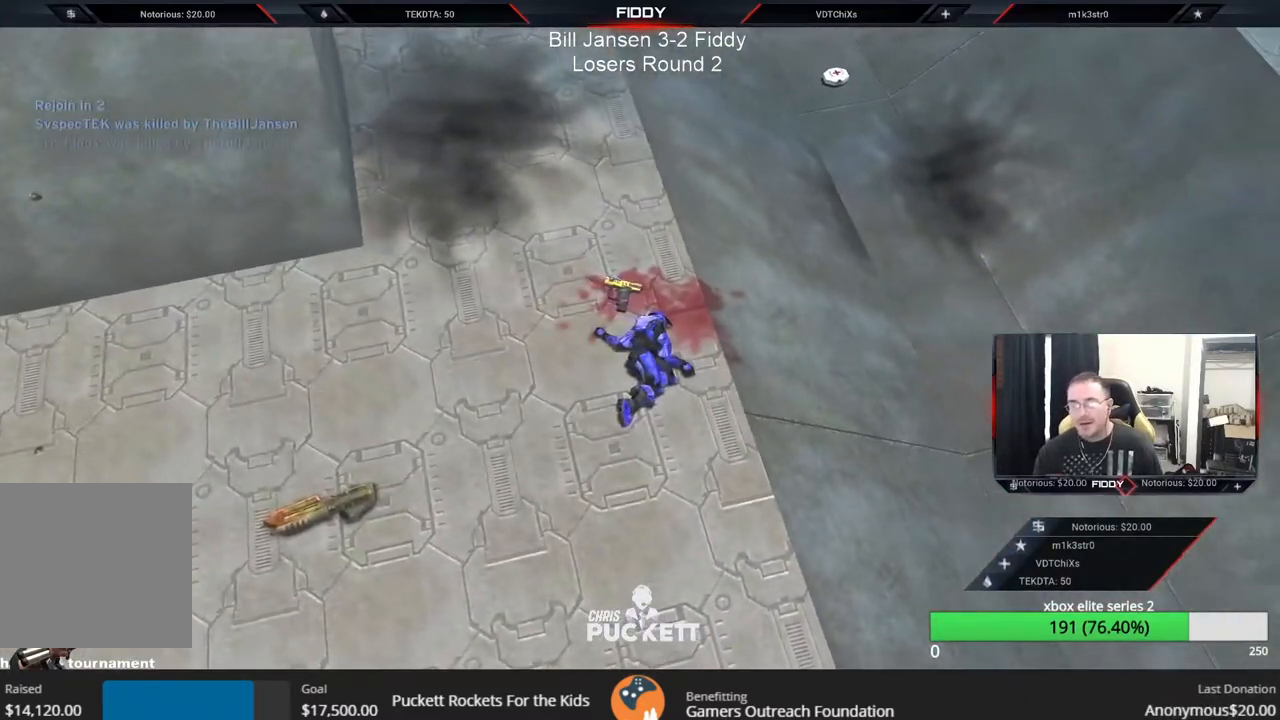
{"buttons": [], "left_stick": "center", "right_stick": "center", "events": []}
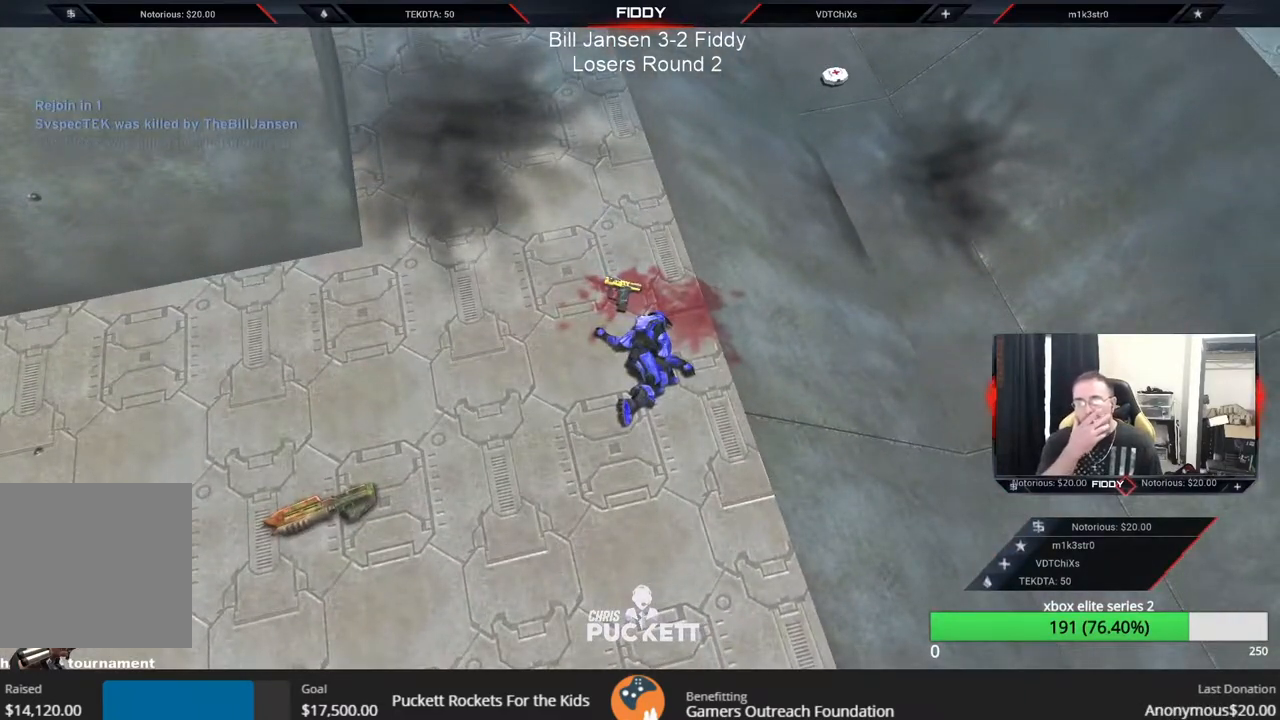
{"buttons": [], "left_stick": "center", "right_stick": "center", "events": []}
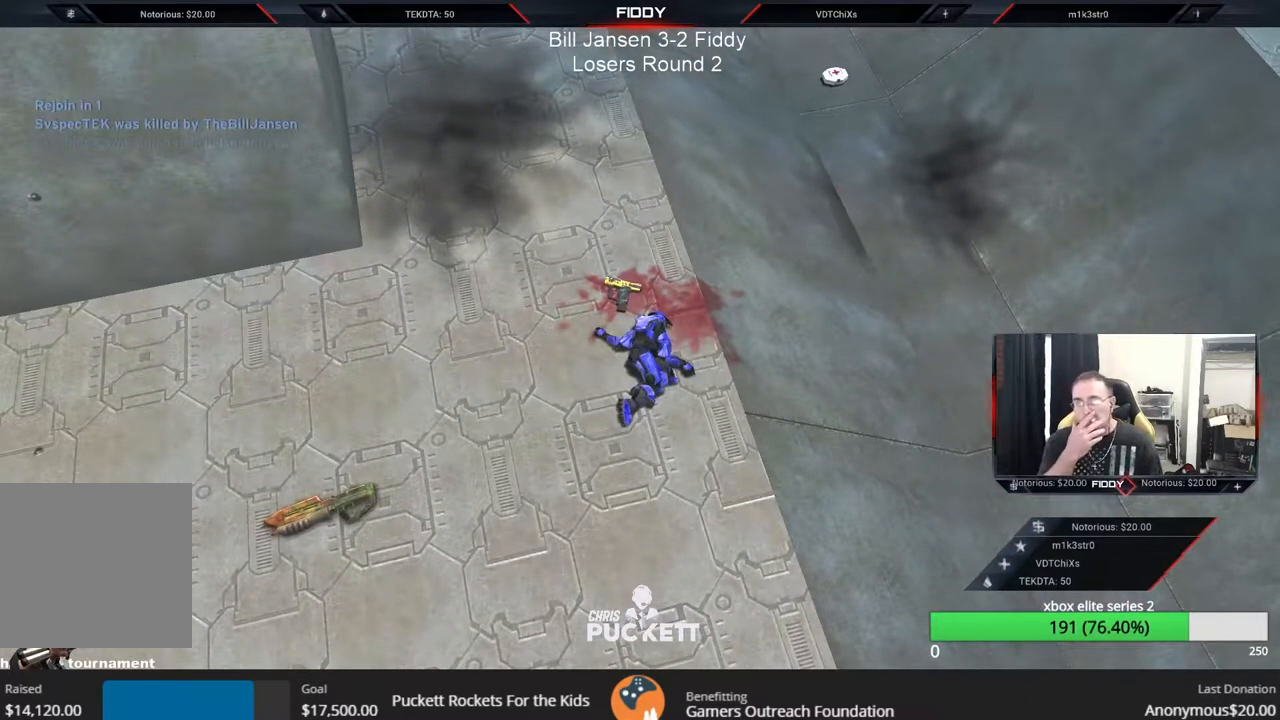
{"buttons": [], "left_stick": "center", "right_stick": "center", "events": []}
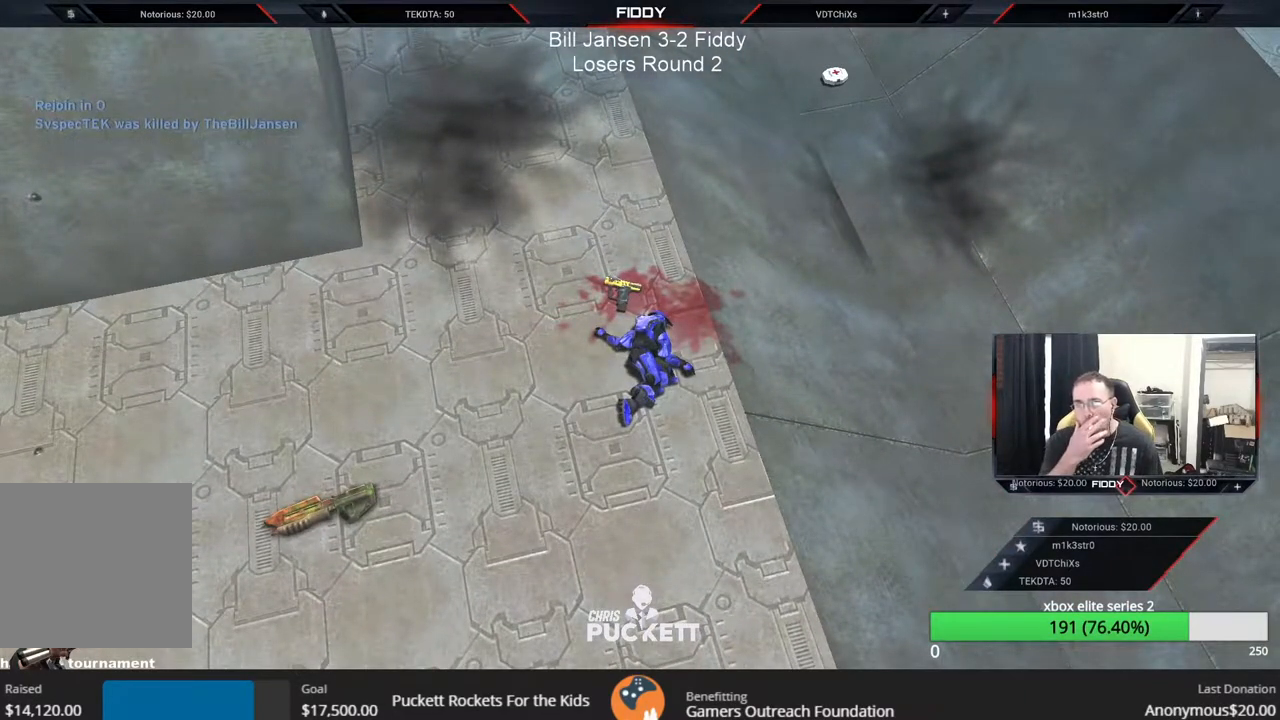
{"buttons": [], "left_stick": "center", "right_stick": "center", "events": []}
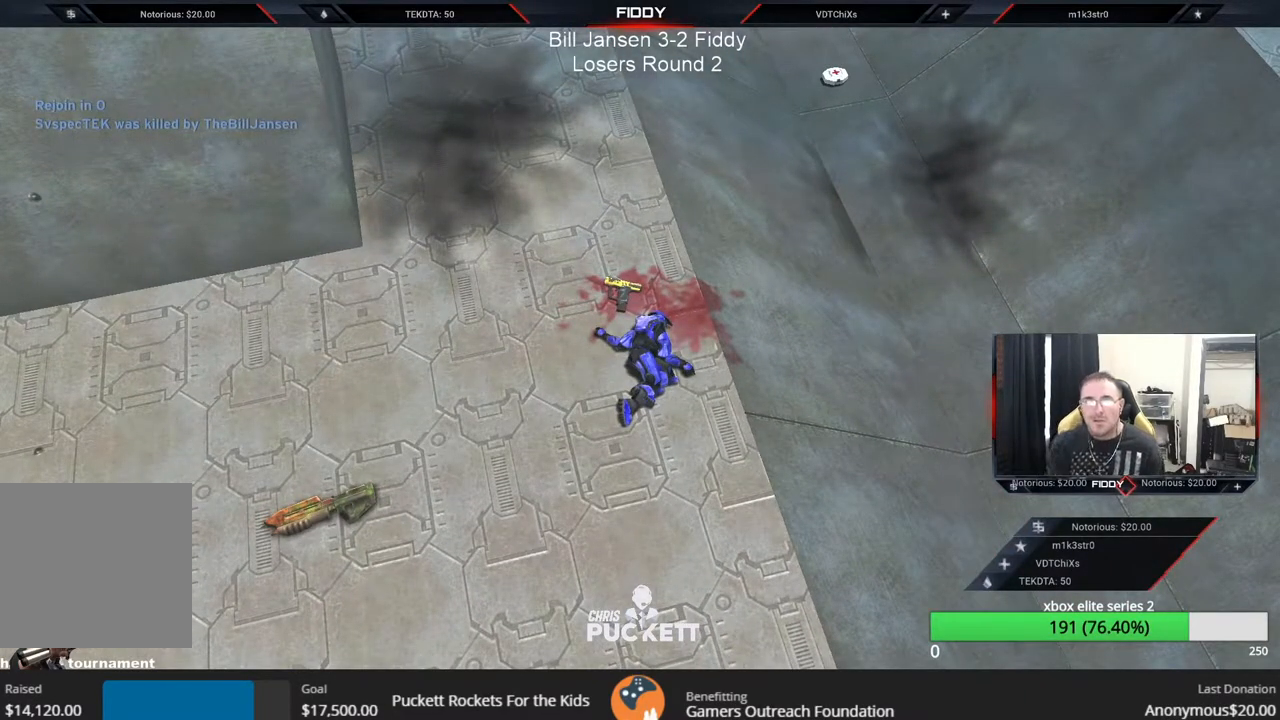
{"buttons": [], "left_stick": "center", "right_stick": "center", "events": []}
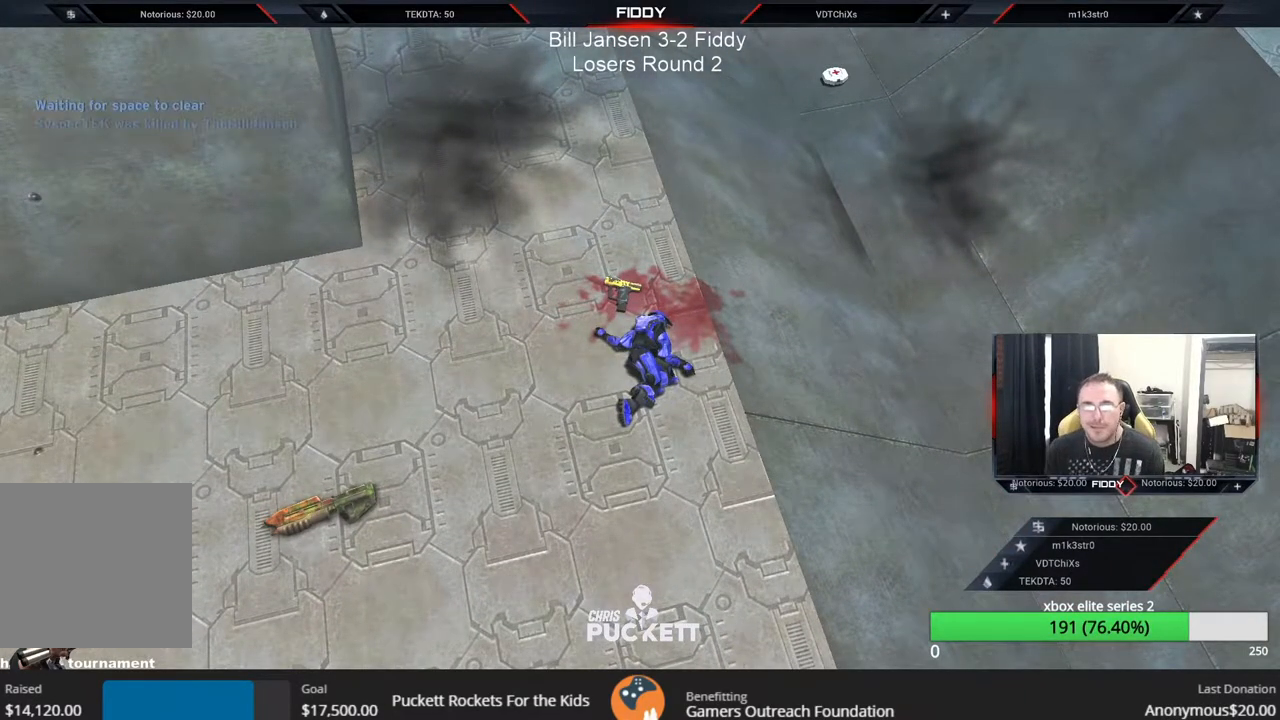
{"buttons": [], "left_stick": "center", "right_stick": "center", "events": [[333, "Y", "down"], [433, "Y", "up"]]}
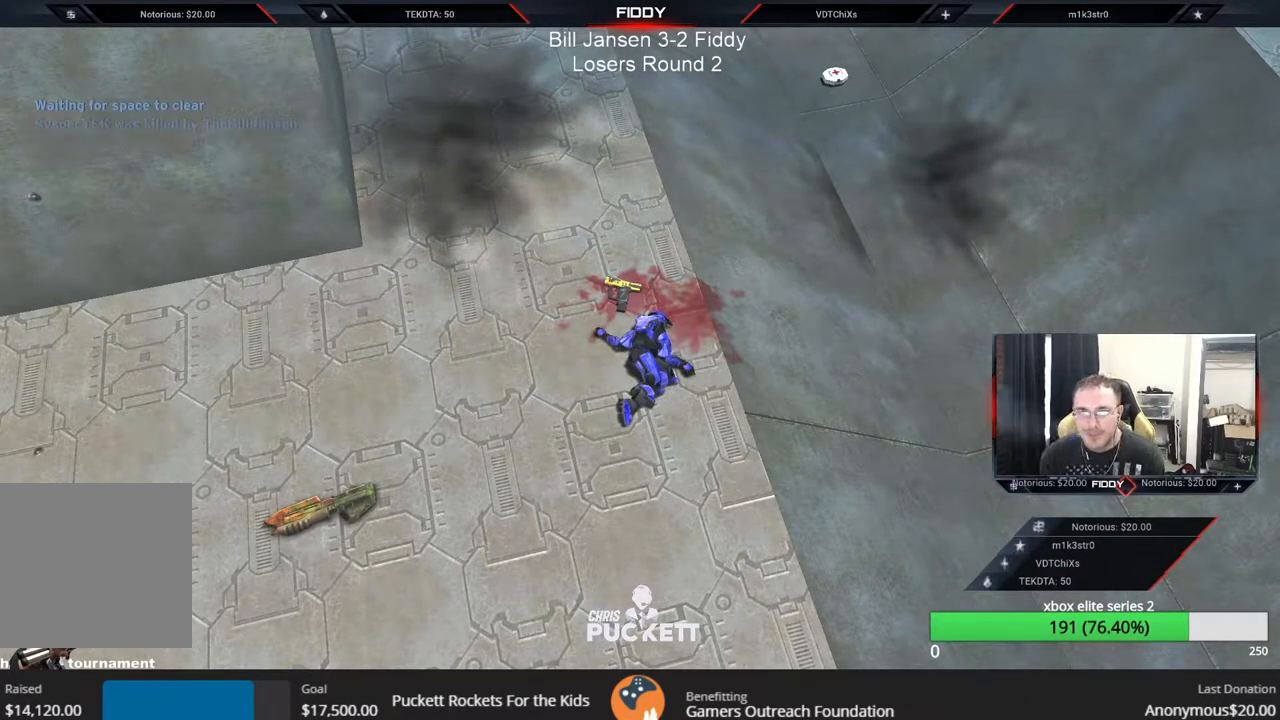
{"buttons": [], "left_stick": "center", "right_stick": "center", "events": [[100, "Y", "down"], [217, "Y", "up"], [367, "Y", "down"], [467, "Y", "up"]]}
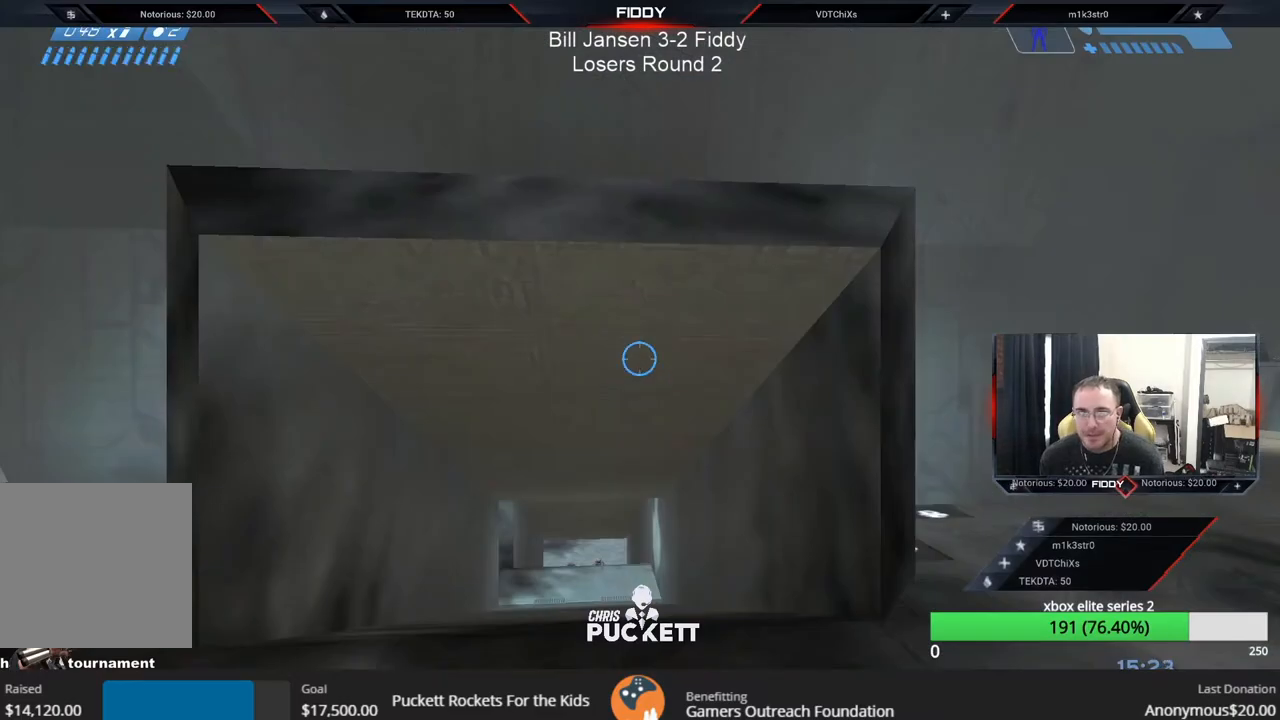
{"buttons": [], "left_stick": "left", "right_stick": "up", "events": [[217, "right_stick", "up"], [383, "left_stick", "left"]]}
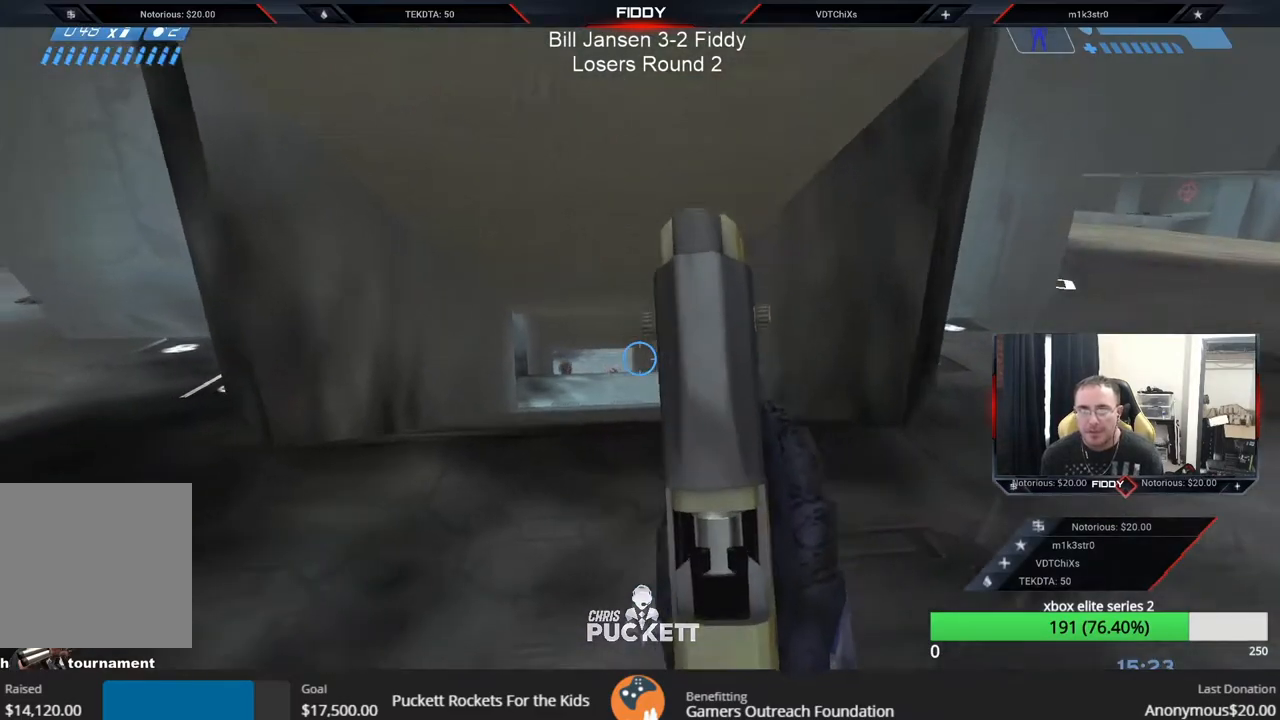
{"buttons": [], "left_stick": "left", "right_stick": "down-left", "events": [[83, "right_stick", "down-left"]]}
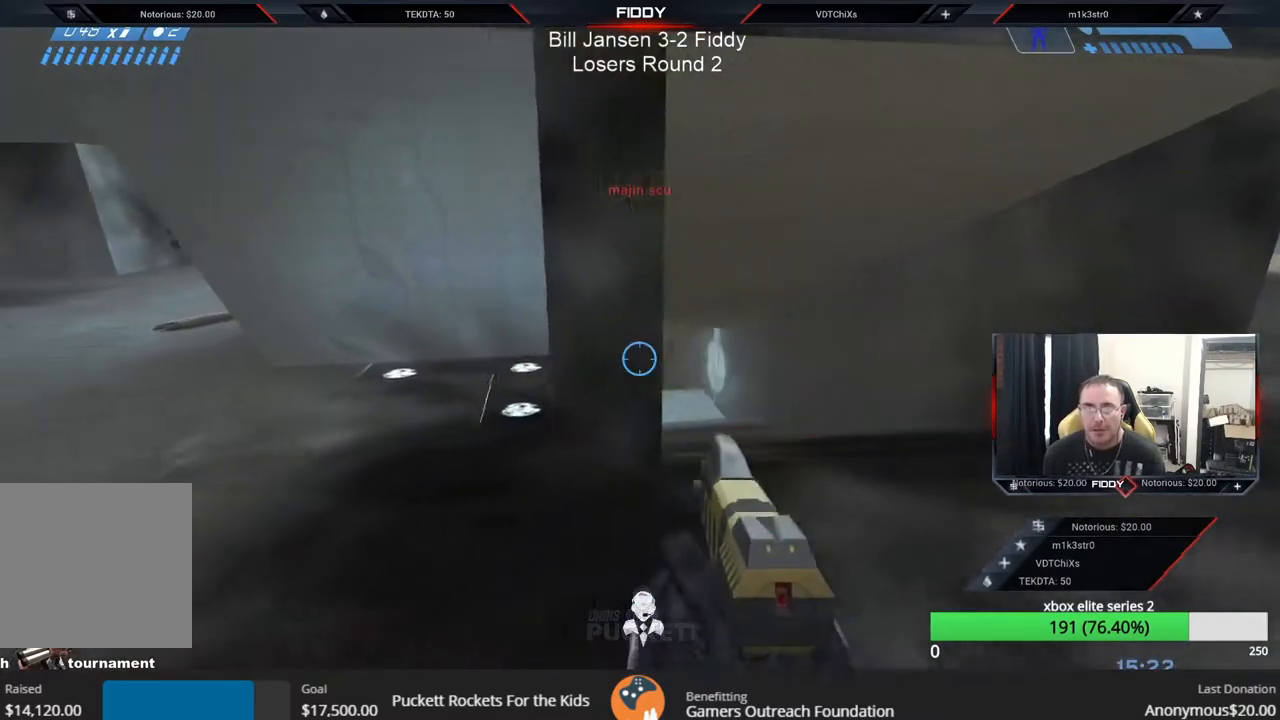
{"buttons": ["L2"], "left_stick": "right", "right_stick": "down", "events": [[50, "right_stick", "center"], [100, "right_stick", "down"], [183, "left_stick", "down-right"], [217, "right_stick", "right"], [317, "left_stick", "right"], [317, "right_stick", "center"], [433, "L2", "down"], [500, "right_stick", "down"]]}
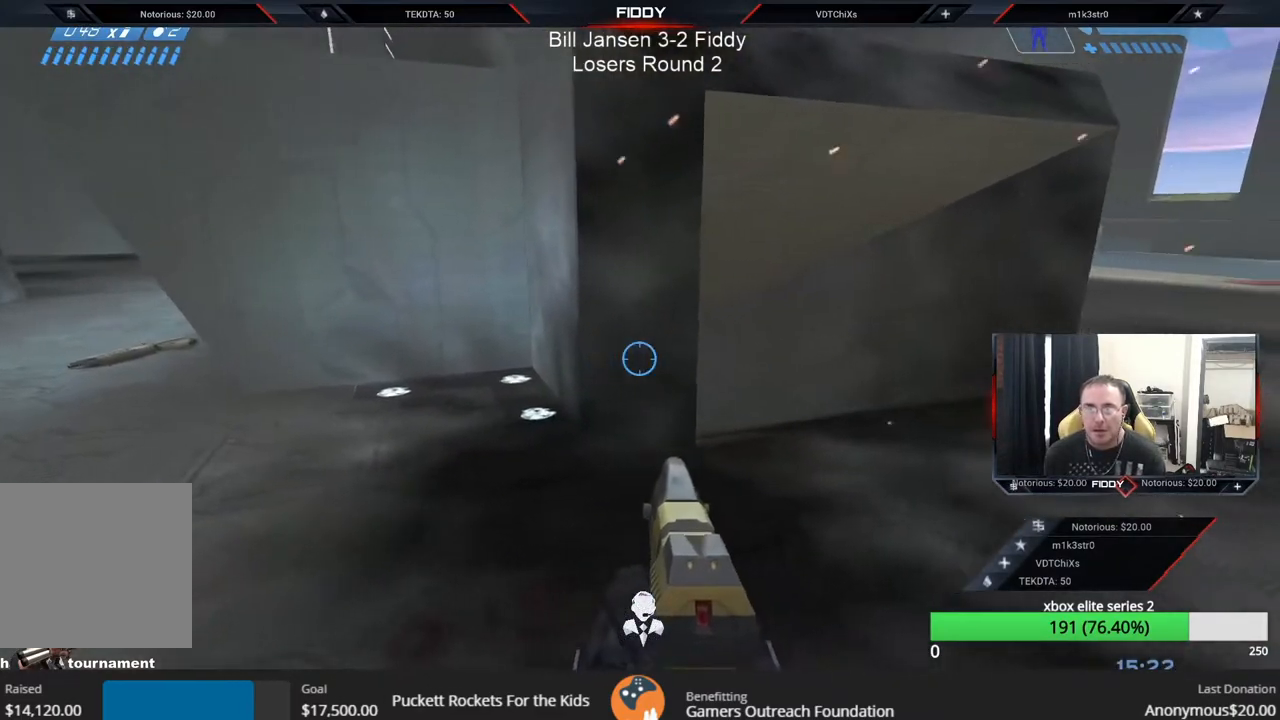
{"buttons": [], "left_stick": "left", "right_stick": "up", "events": [[83, "L2", "up"], [133, "left_stick", "left"], [250, "right_stick", "center"], [483, "right_stick", "up"]]}
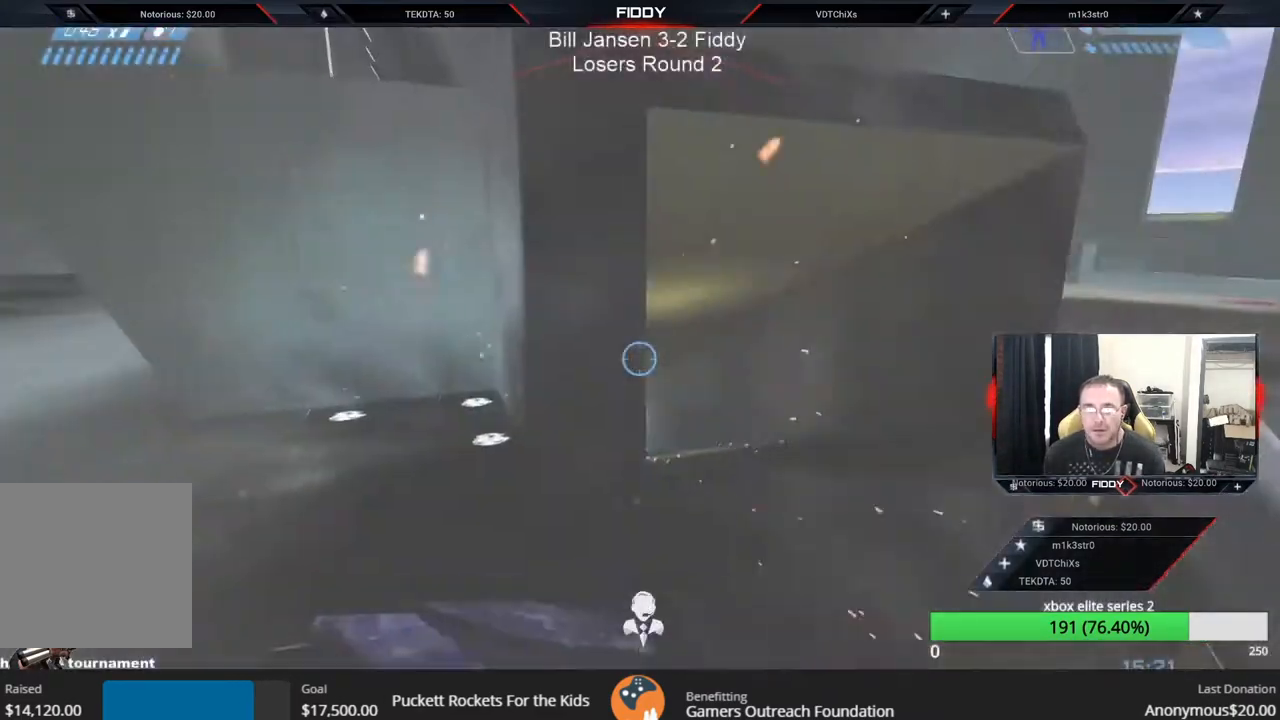
{"buttons": [], "left_stick": "down-left", "right_stick": "right", "events": [[50, "left_stick", "center"], [150, "left_stick", "left"], [250, "right_stick", "center"], [300, "right_stick", "right"], [367, "left_stick", "down-left"]]}
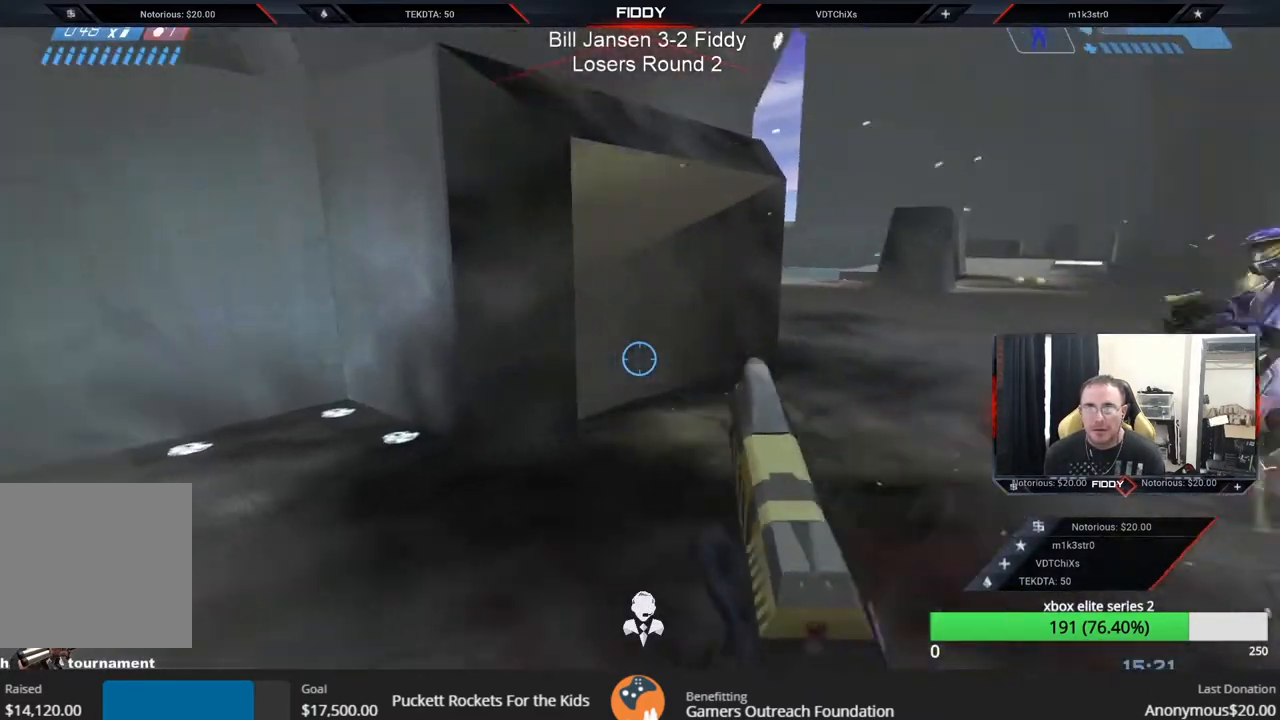
{"buttons": [], "left_stick": "down", "right_stick": "down-left", "events": [[67, "left_stick", "down"], [167, "right_stick", "down"], [283, "right_stick", "down-left"]]}
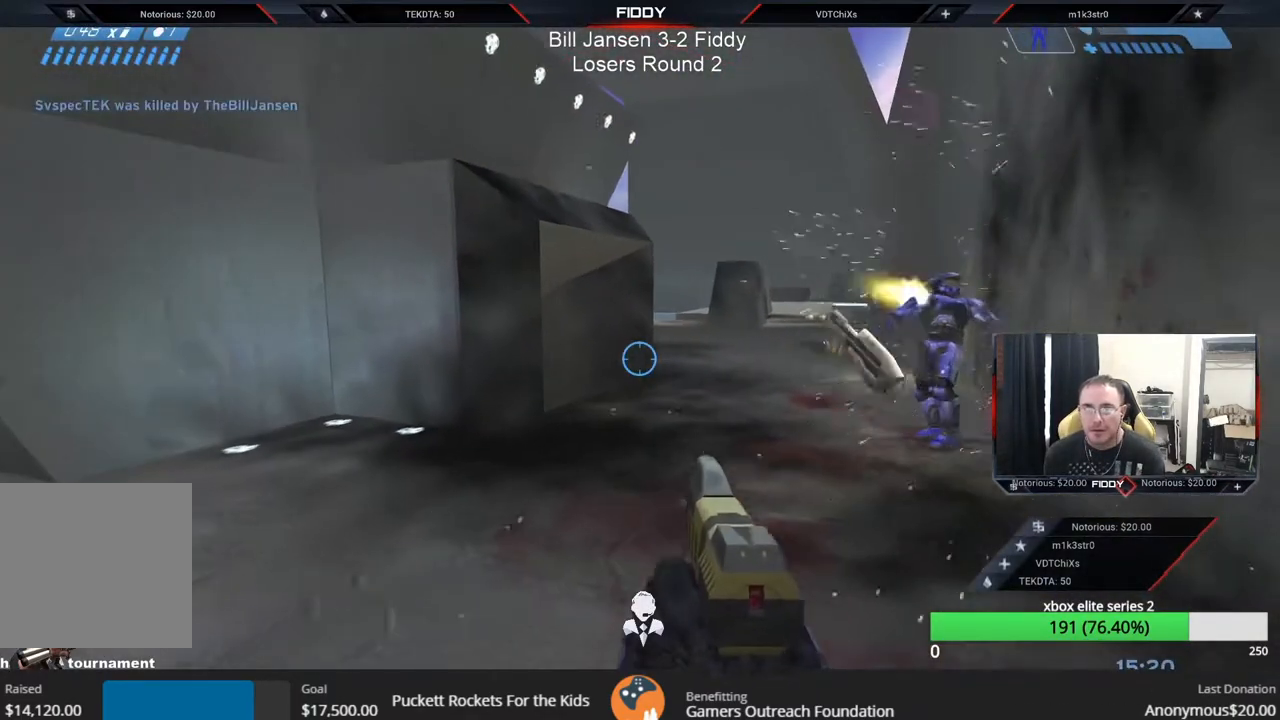
{"buttons": [], "left_stick": "down", "right_stick": "left", "events": [[50, "right_stick", "center"], [383, "right_stick", "left"]]}
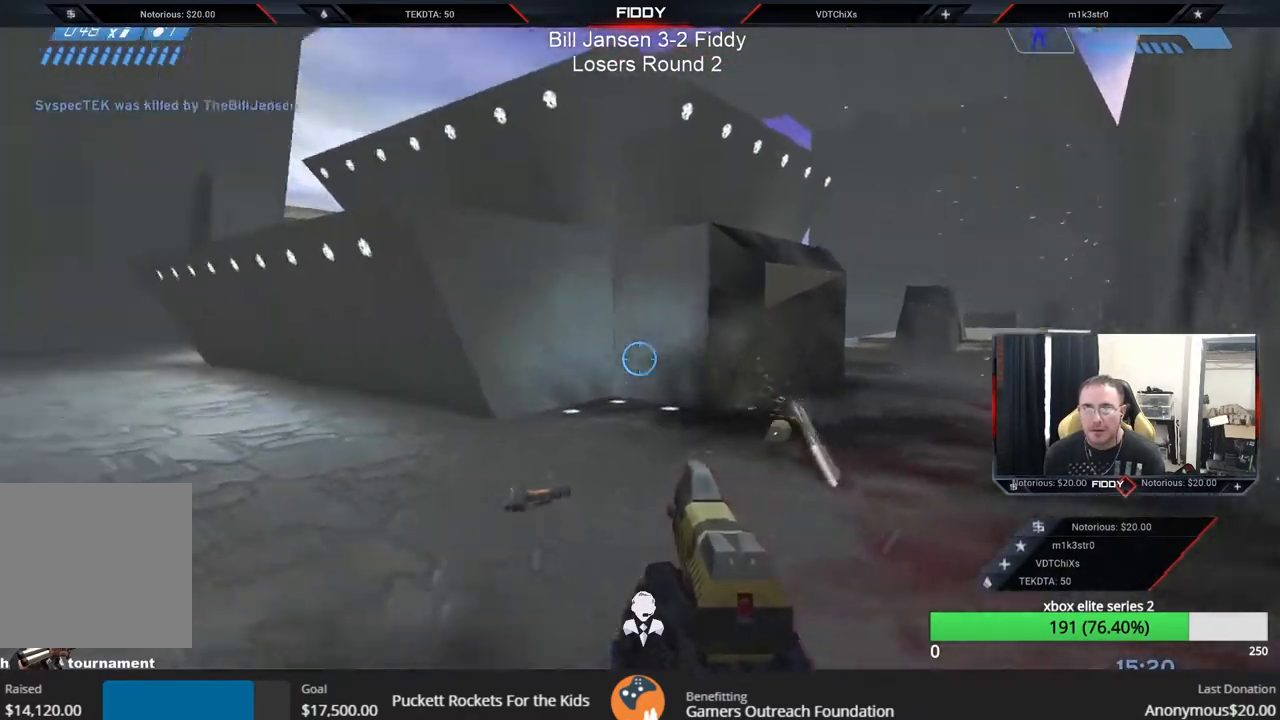
{"buttons": [], "left_stick": "center", "right_stick": "right", "events": [[50, "left_stick", "down-left"], [233, "right_stick", "center"], [317, "left_stick", "center"], [317, "right_stick", "right"]]}
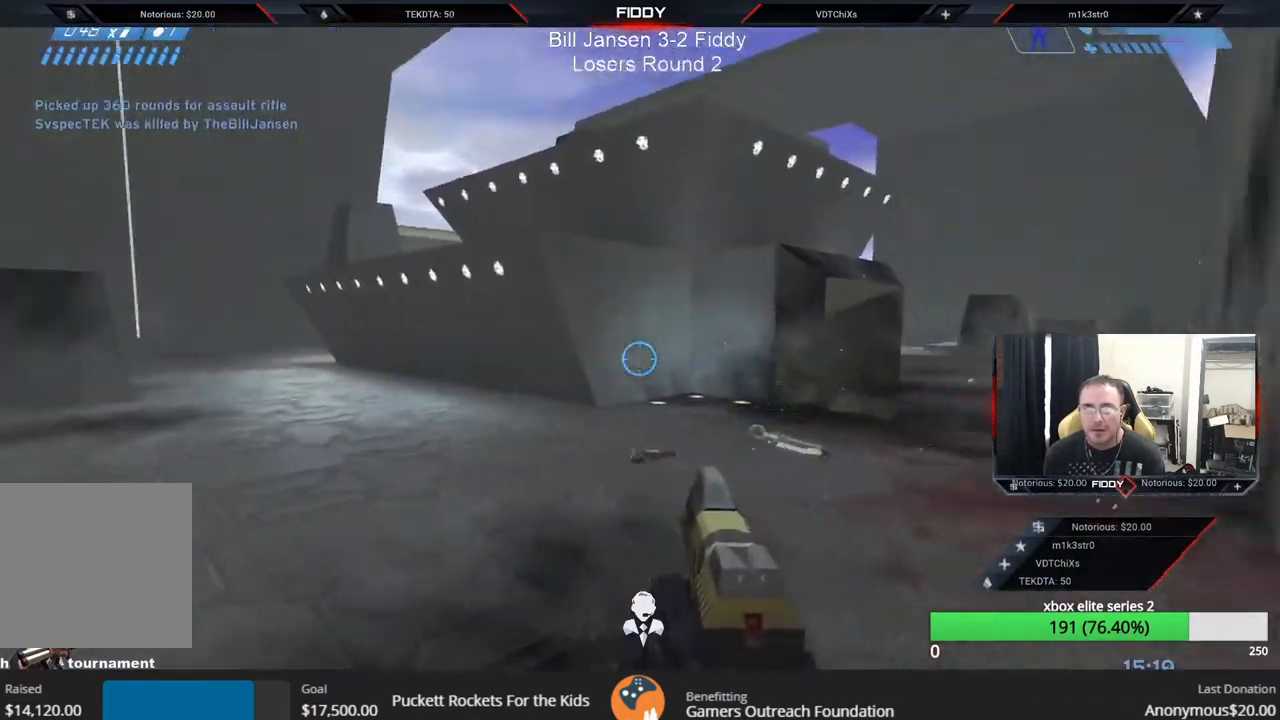
{"buttons": ["L2"], "left_stick": "center", "right_stick": "center", "events": [[67, "left_stick", "down-left"], [200, "right_stick", "down"], [300, "left_stick", "center"], [333, "right_stick", "down-left"], [467, "L2", "down"], [467, "right_stick", "center"]]}
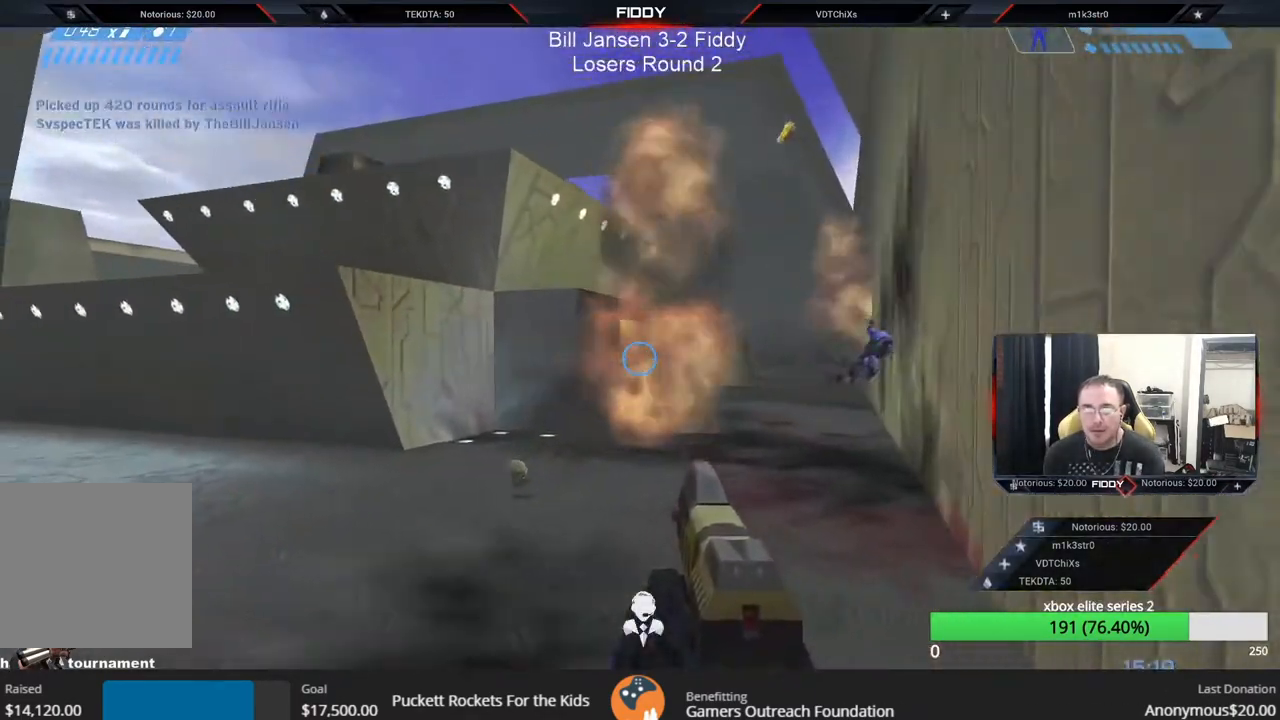
{"buttons": [], "left_stick": "center", "right_stick": "center", "events": [[133, "L2", "up"], [133, "right_stick", "down-left"], [250, "right_stick", "center"]]}
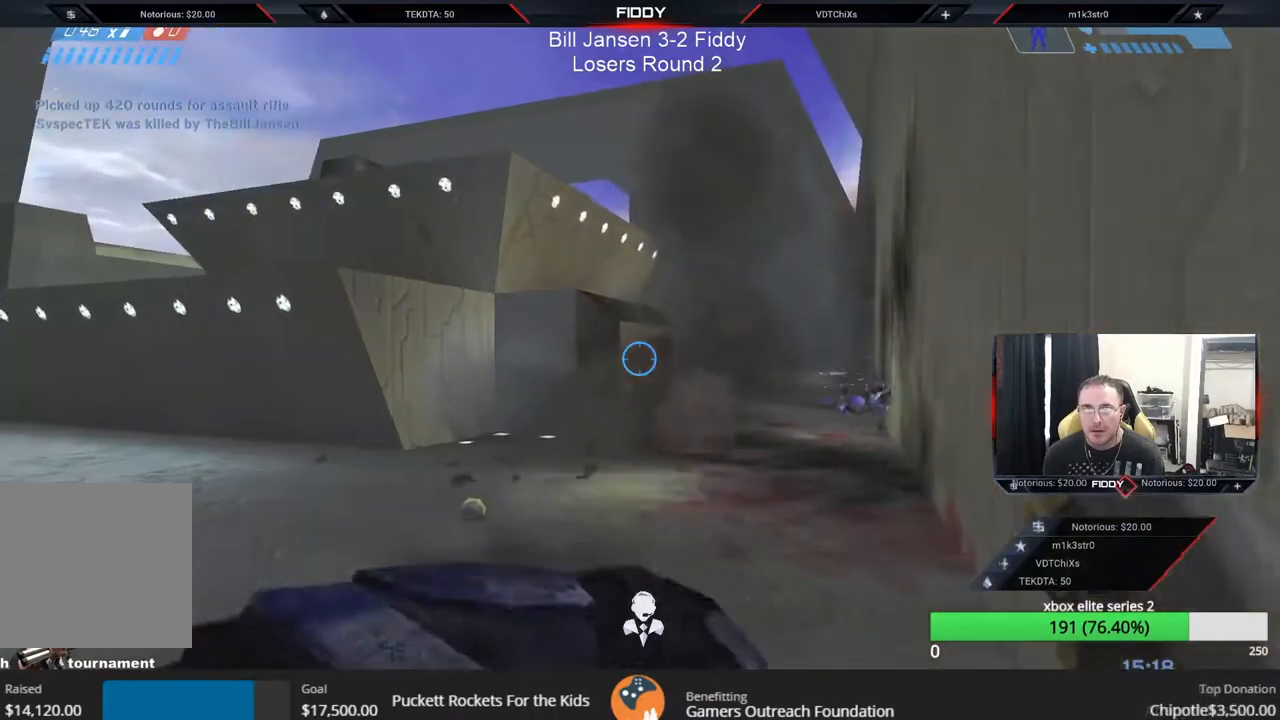
{"buttons": [], "left_stick": "down-left", "right_stick": "left", "events": [[67, "left_stick", "down-left"], [67, "right_stick", "up-left"], [250, "right_stick", "left"]]}
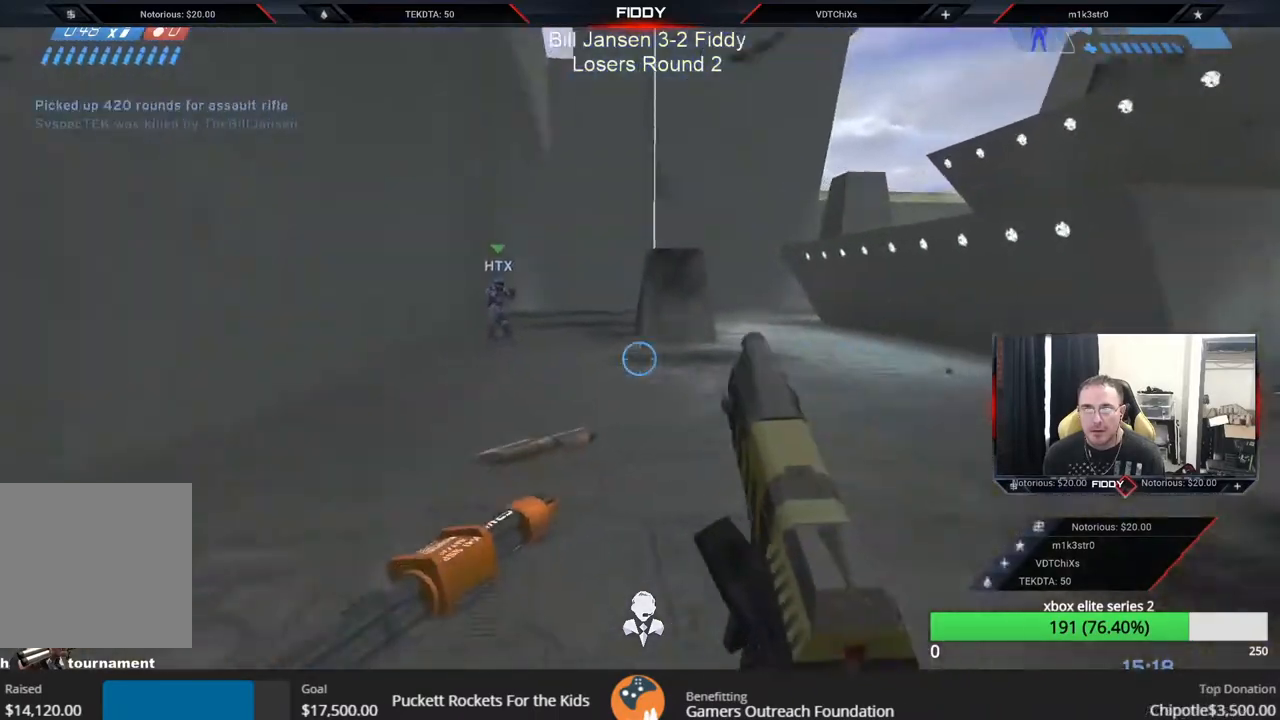
{"buttons": [], "left_stick": "up-left", "right_stick": "right", "events": [[67, "right_stick", "center"], [133, "left_stick", "up-left"], [150, "right_stick", "right"]]}
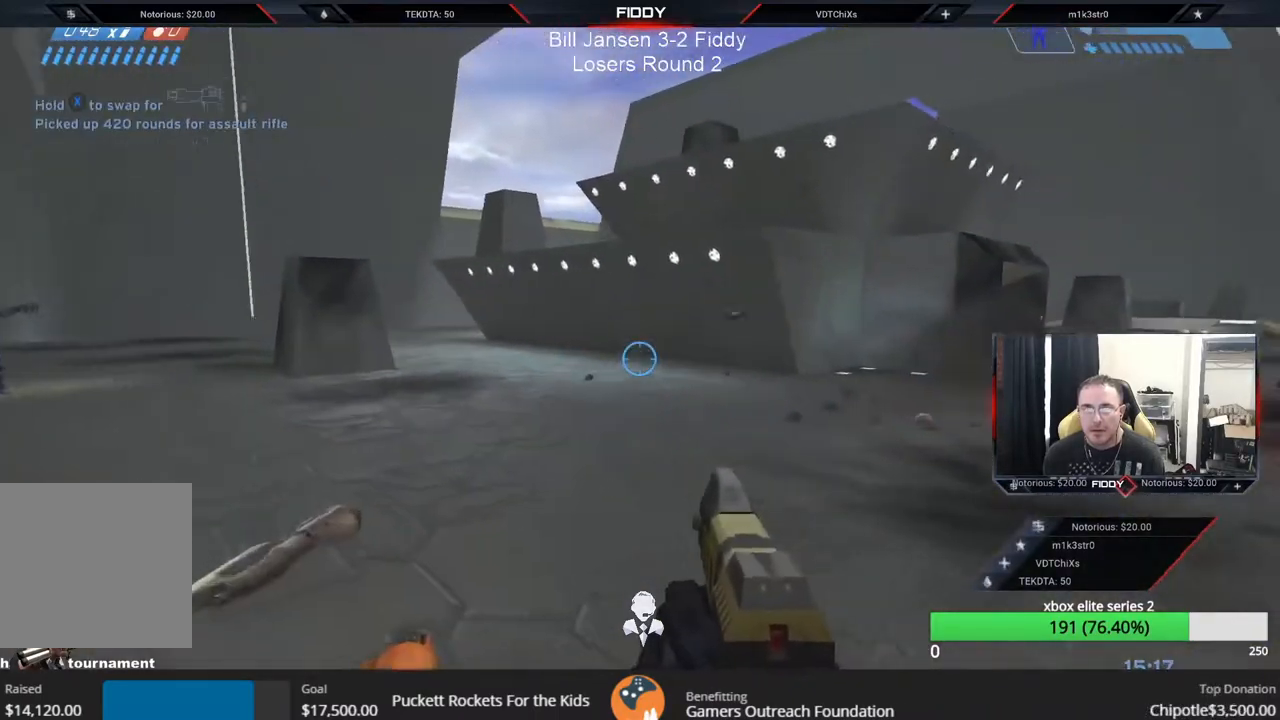
{"buttons": ["X"], "left_stick": "center", "right_stick": "right", "events": [[117, "Y", "down"], [167, "X", "down"], [167, "Y", "up"], [233, "left_stick", "center"], [250, "right_stick", "center"], [400, "right_stick", "right"]]}
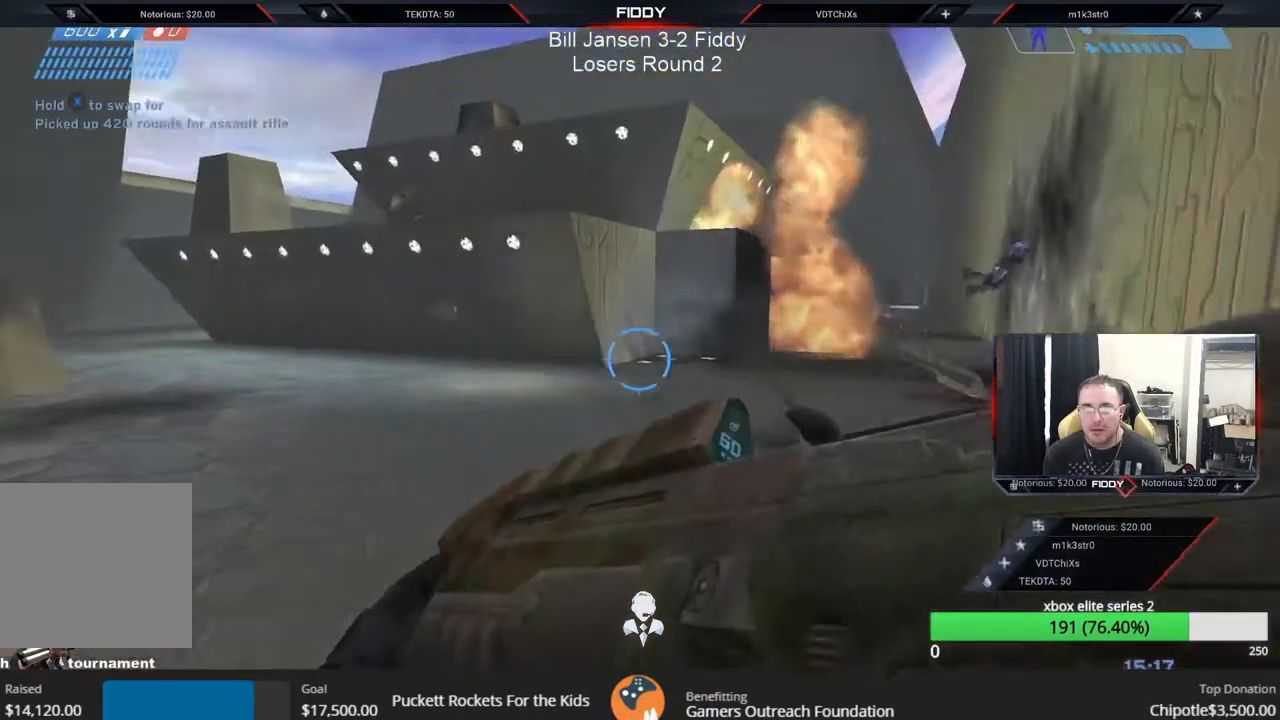
{"buttons": [], "left_stick": "right", "right_stick": "left", "events": [[50, "X", "up"], [50, "left_stick", "up"], [217, "right_stick", "center"], [250, "left_stick", "center"], [383, "left_stick", "right"], [450, "right_stick", "left"]]}
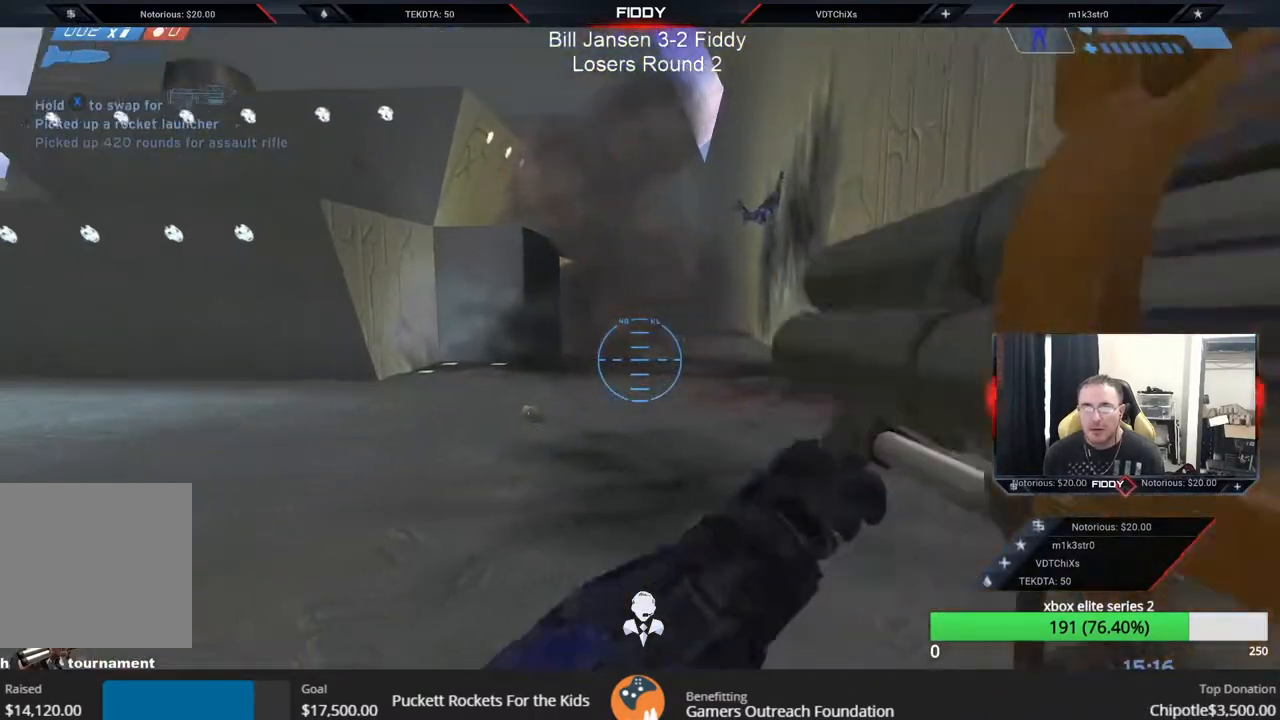
{"buttons": ["Y"], "left_stick": "up-left", "right_stick": "center", "events": [[50, "right_stick", "center"], [133, "left_stick", "center"], [150, "X", "down"], [233, "X", "up"], [300, "left_stick", "up-left"], [317, "X", "down"], [400, "X", "up"], [500, "Y", "down"]]}
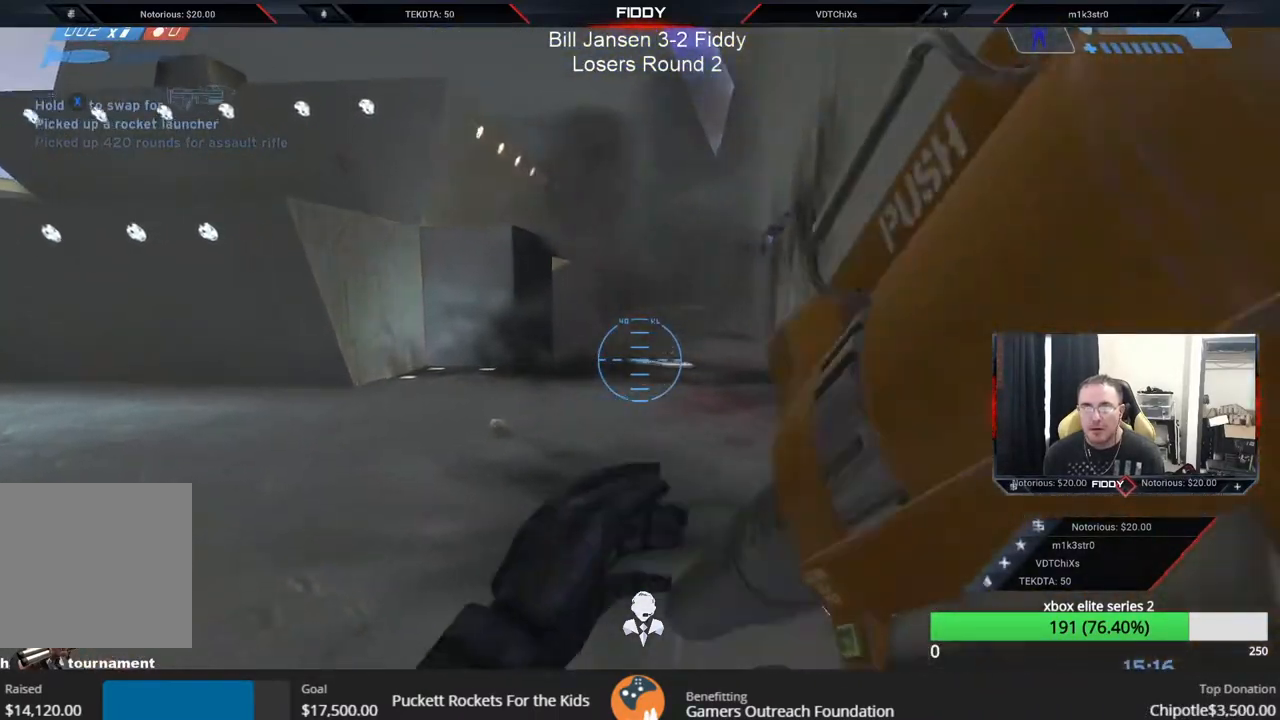
{"buttons": [], "left_stick": "up", "right_stick": "center", "events": [[67, "Y", "up"], [300, "left_stick", "up"]]}
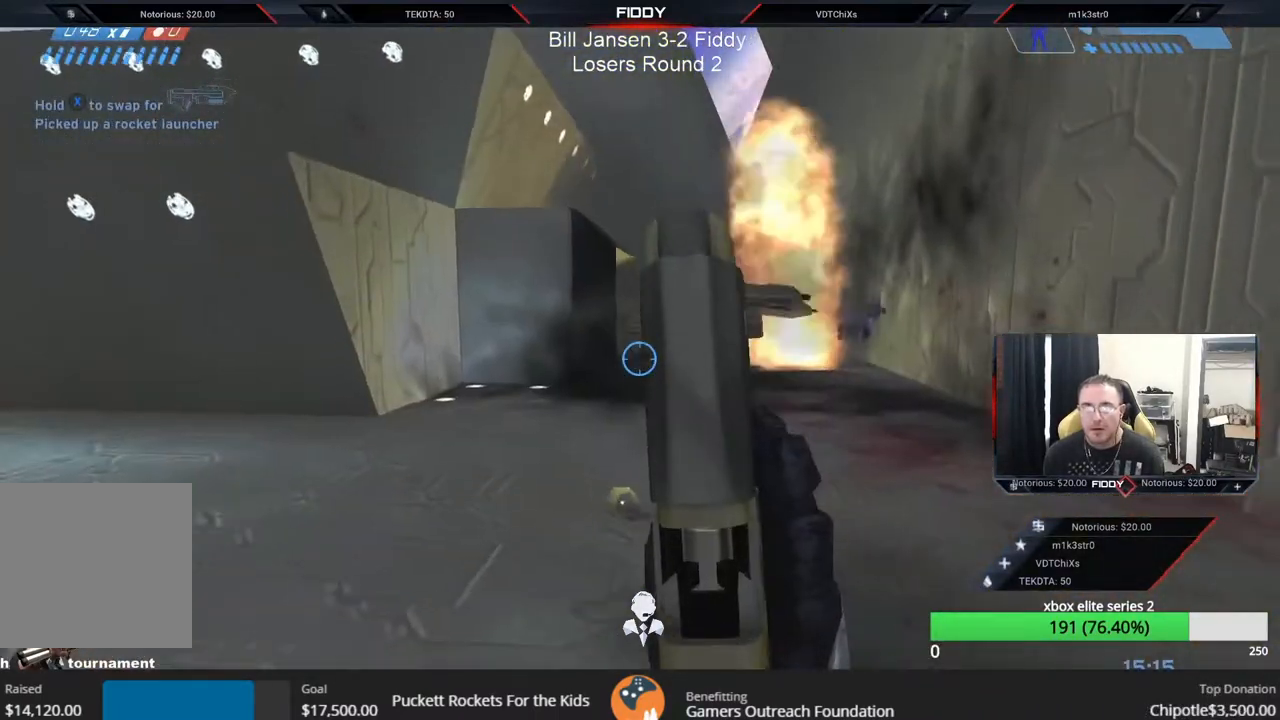
{"buttons": [], "left_stick": "up-left", "right_stick": "right", "events": [[133, "right_stick", "up-right"], [233, "right_stick", "right"], [317, "left_stick", "up-left"]]}